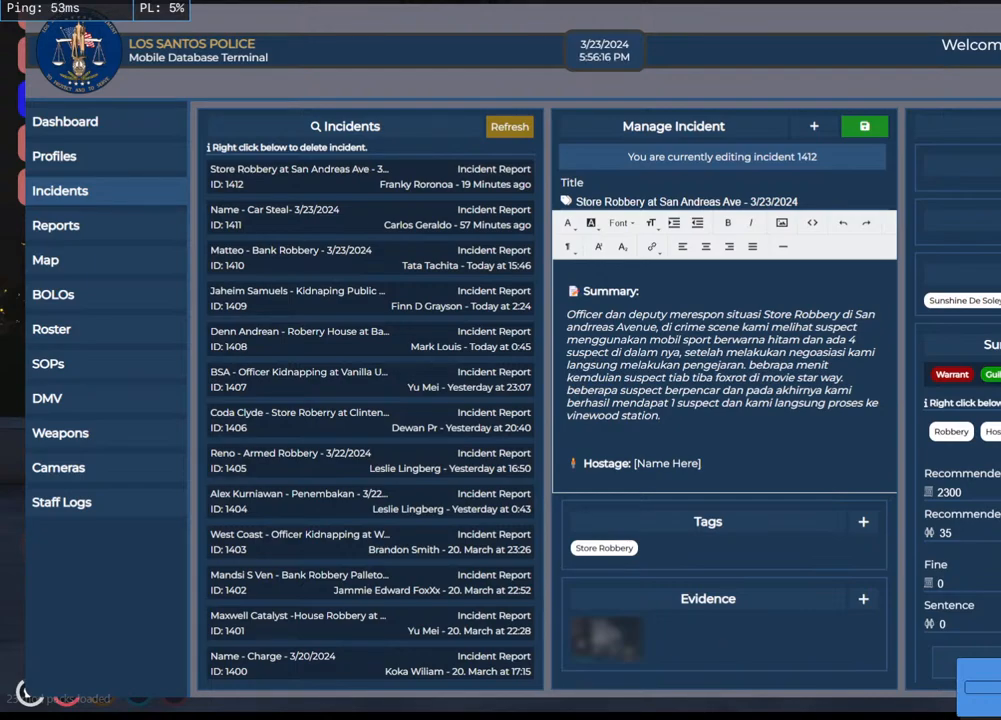
Gameplay with keyboard and mouse; each line is a JSON object with the keys and mouse buttons held at the frame after it. "events" lists presses ("down") and releases ("up") of "a", "ctrl", "d", "e", "q", "s", "shift", "space", "w", "mouse_left", "mouse_wheel", "mouse_right", "mouse_mb4" and "mouse_mb5" between this image and that frame as [ms after this image, input, new state], when the widget could be followed in between. "mouse_left", "mouse_wheel", "mouse_right", "mouse_mb4", "mouse_mb5" = the "left", "wheel", "right", "mb4", "mb5" buttons of the "mouse" list. No other keys are recorded. "wheel" means that the mouse wheel is clicked or scrolled. Mouse movement is not recorded.
{"keys": [], "mouse": [], "events": [[250, "mouse_wheel", "down"], [416, "mouse_wheel", "up"]]}
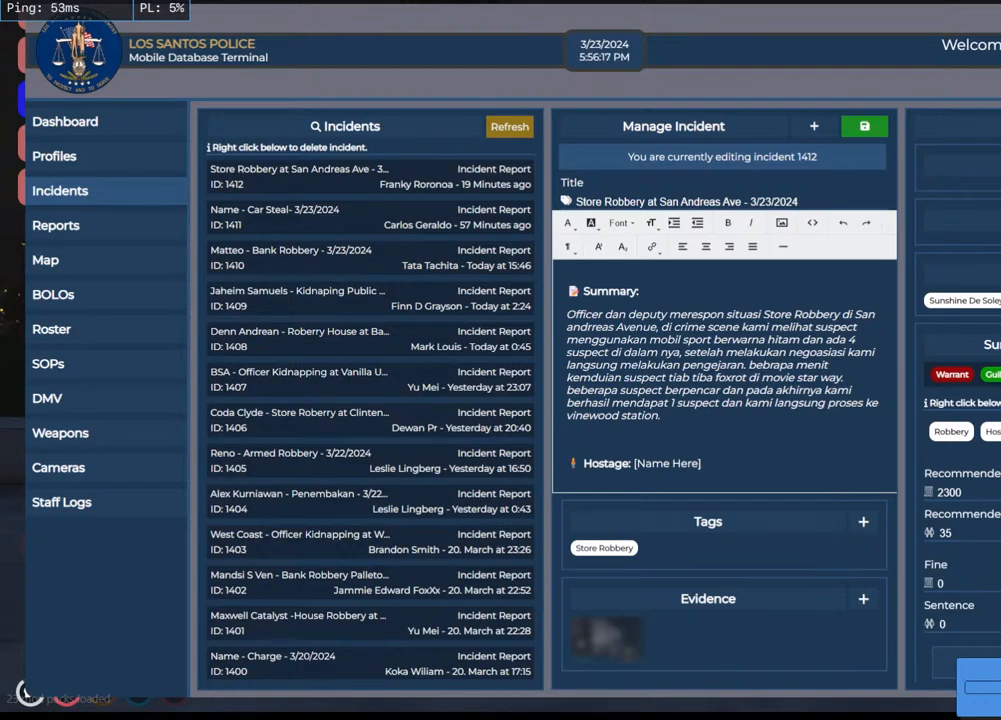
{"keys": [], "mouse": ["right"], "events": [[400, "mouse_right", "down"]]}
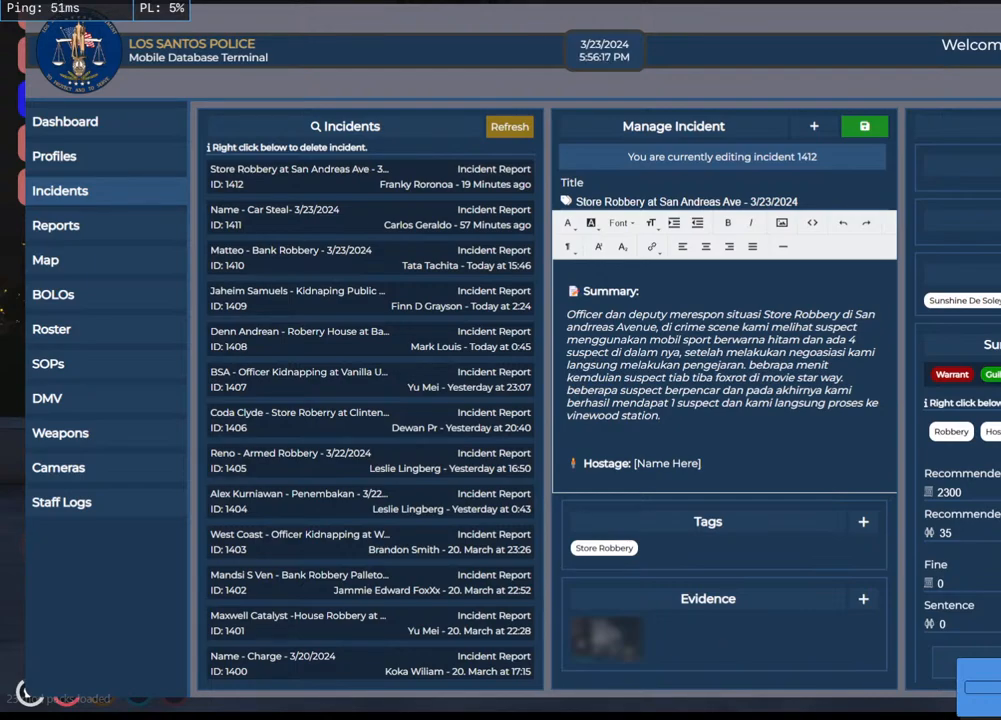
{"keys": [], "mouse": [], "events": [[16, "mouse_right", "up"]]}
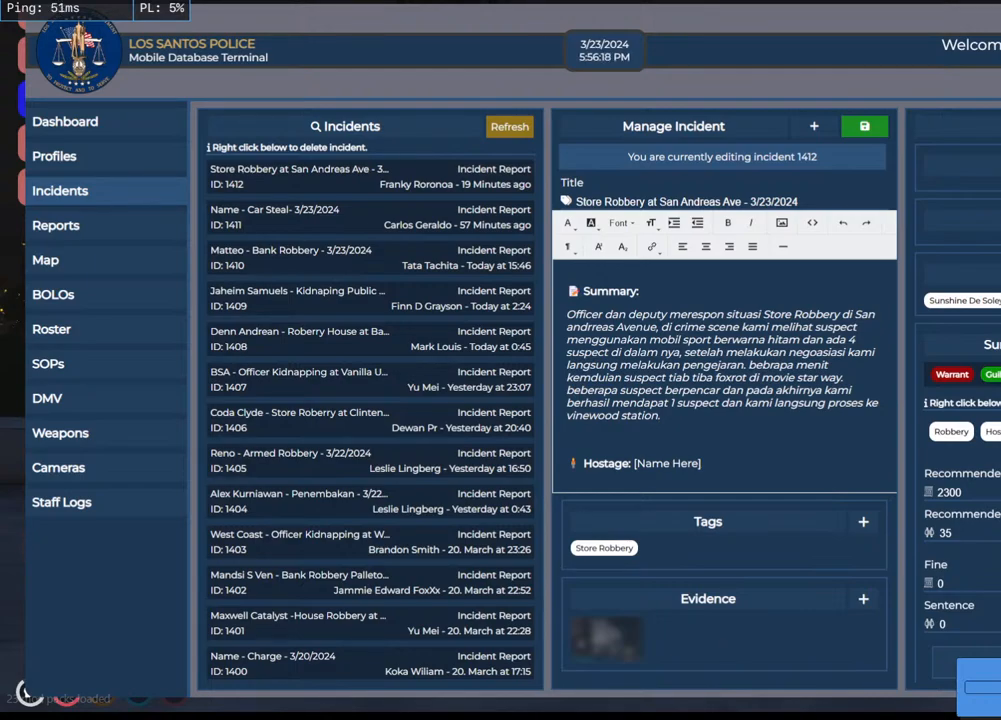
{"keys": [], "mouse": [], "events": []}
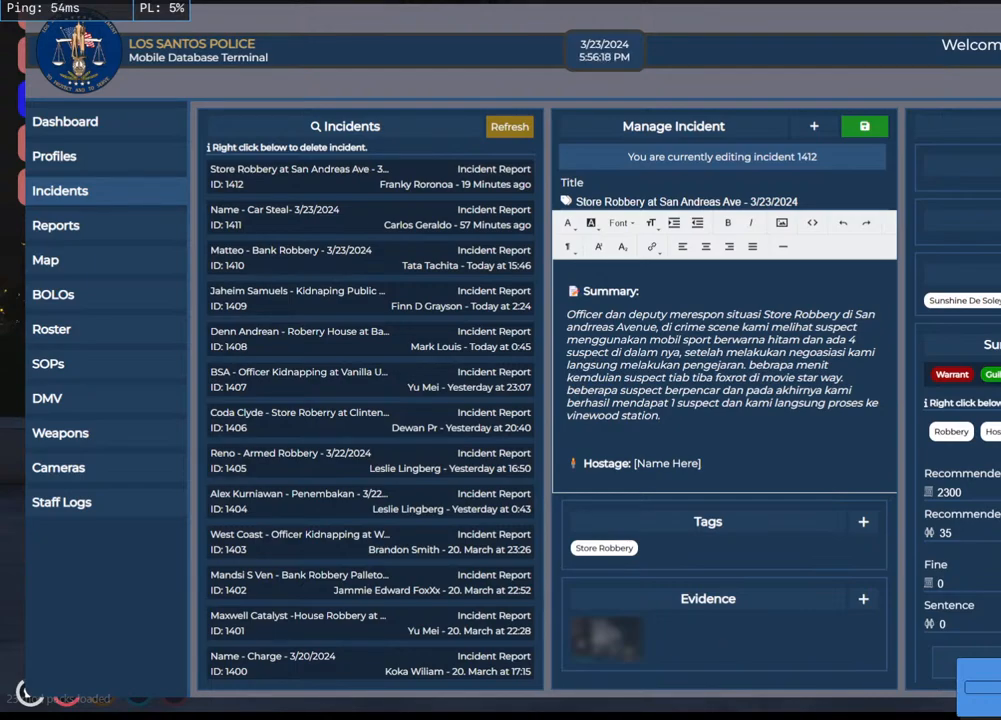
{"keys": [], "mouse": [], "events": [[183, "mouse_left", "down"], [283, "mouse_left", "up"]]}
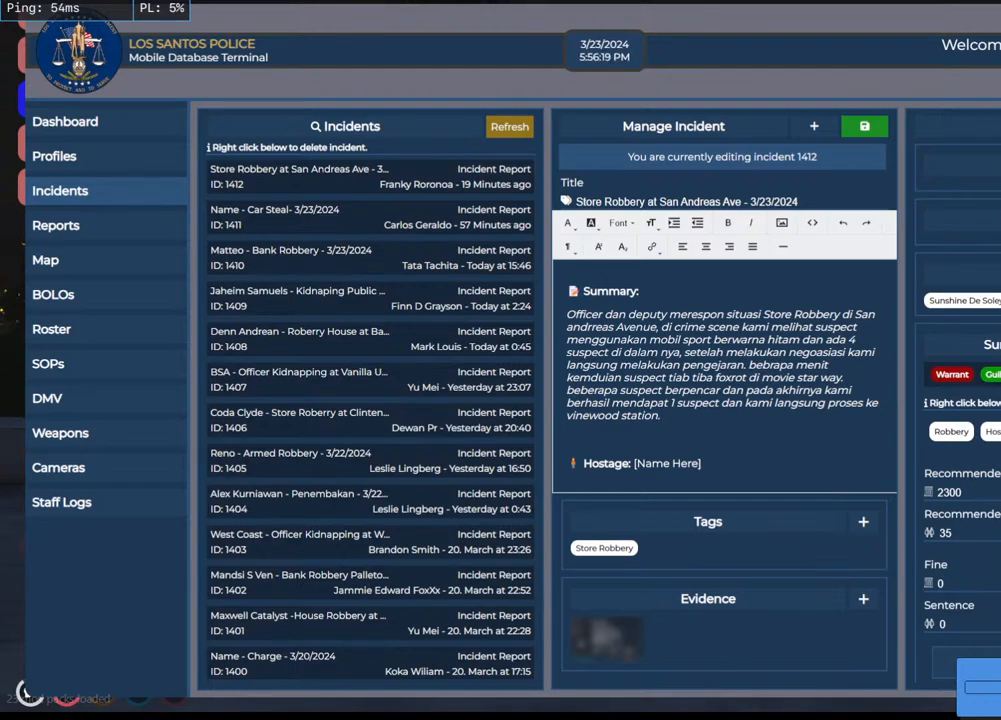
{"keys": [], "mouse": [], "events": []}
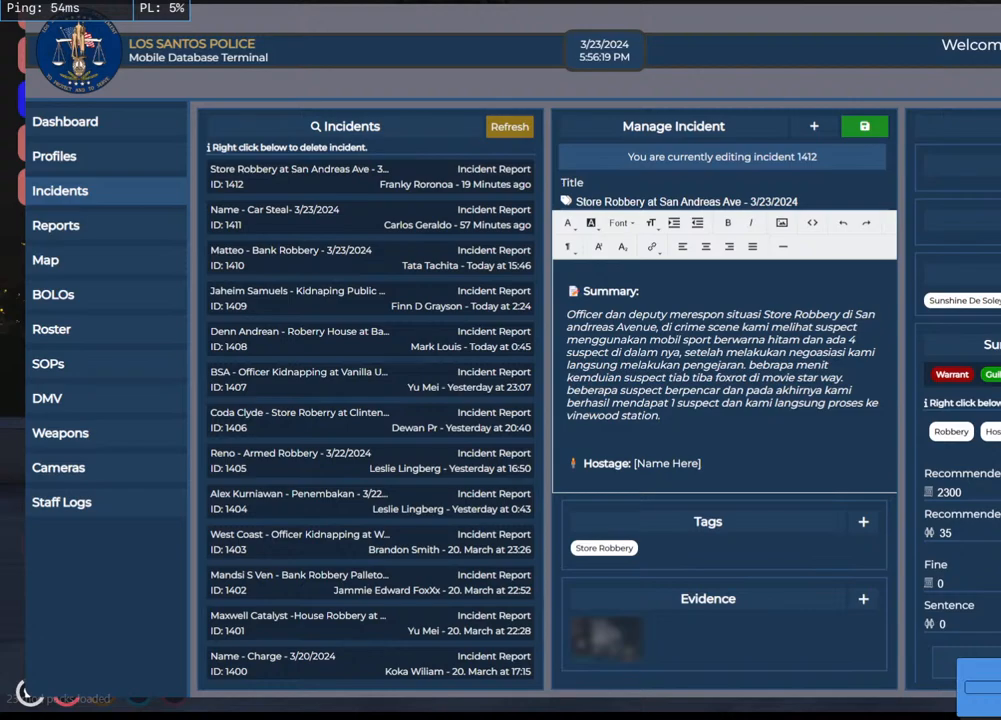
{"keys": [], "mouse": [], "events": [[266, "mouse_left", "down"], [333, "mouse_left", "up"]]}
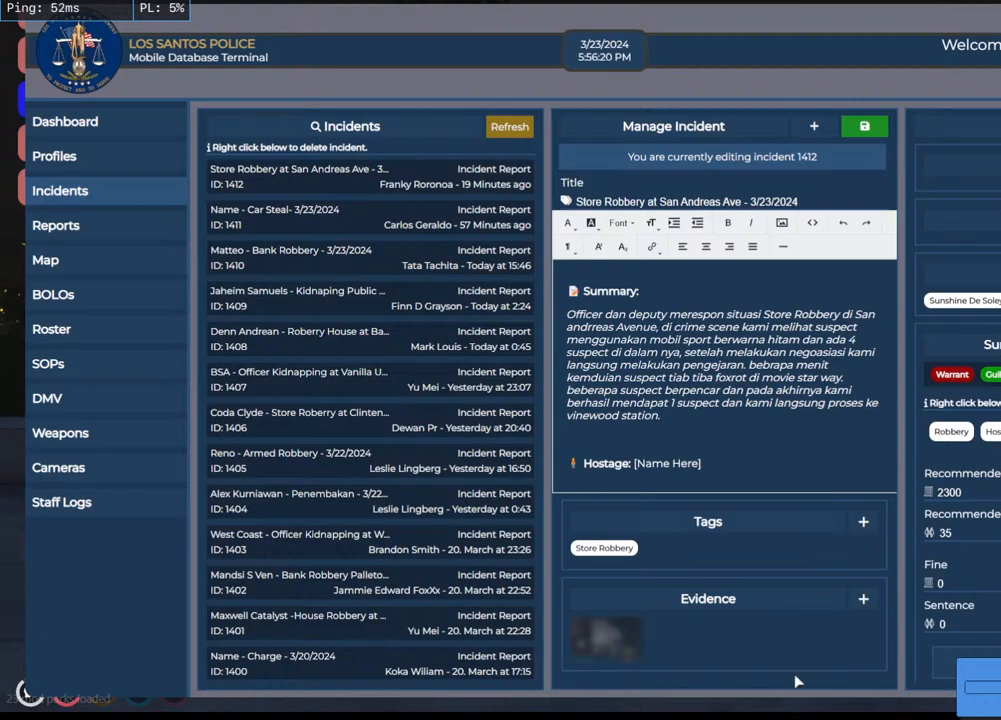
{"keys": [], "mouse": [], "events": []}
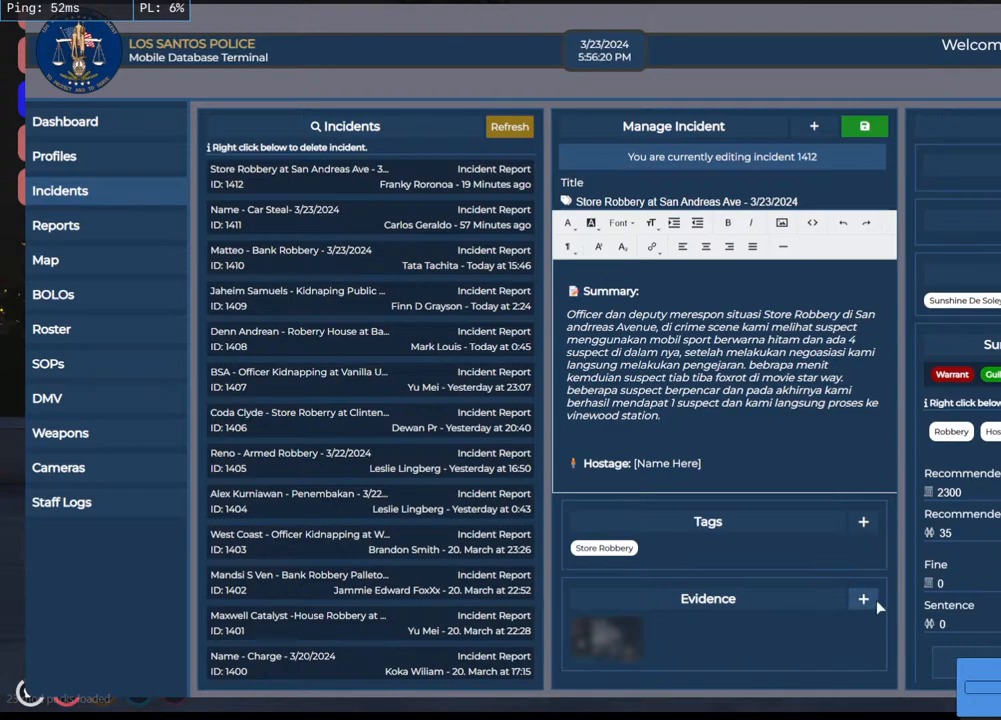
{"keys": [], "mouse": [], "events": [[33, "mouse_left", "down"], [133, "mouse_left", "up"]]}
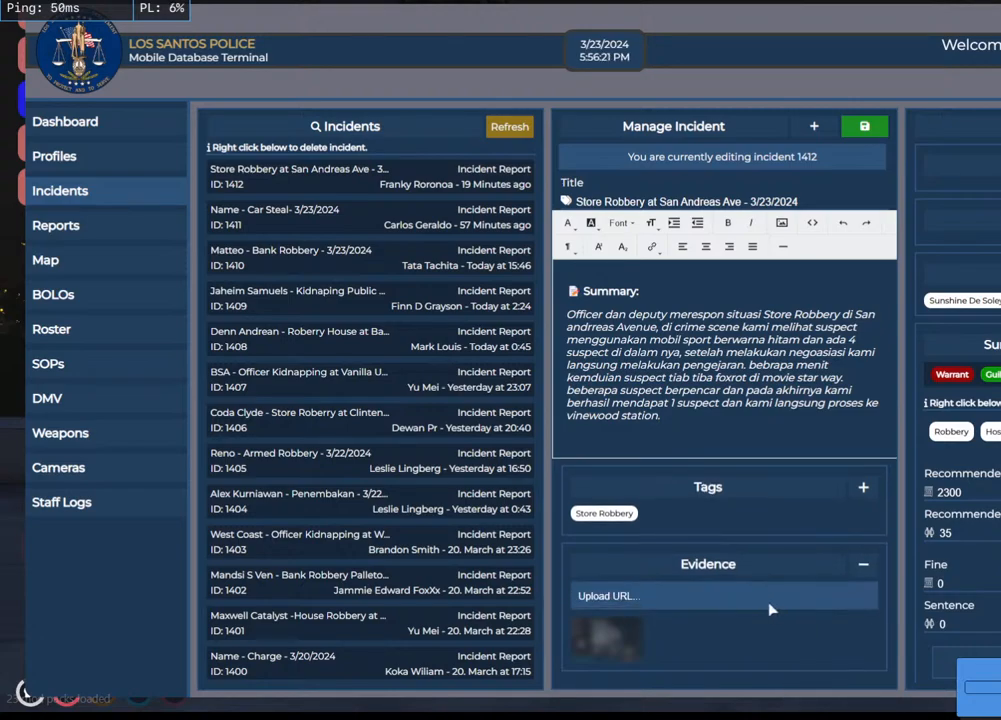
{"keys": [], "mouse": [], "events": [[100, "mouse_left", "down"], [233, "mouse_left", "up"]]}
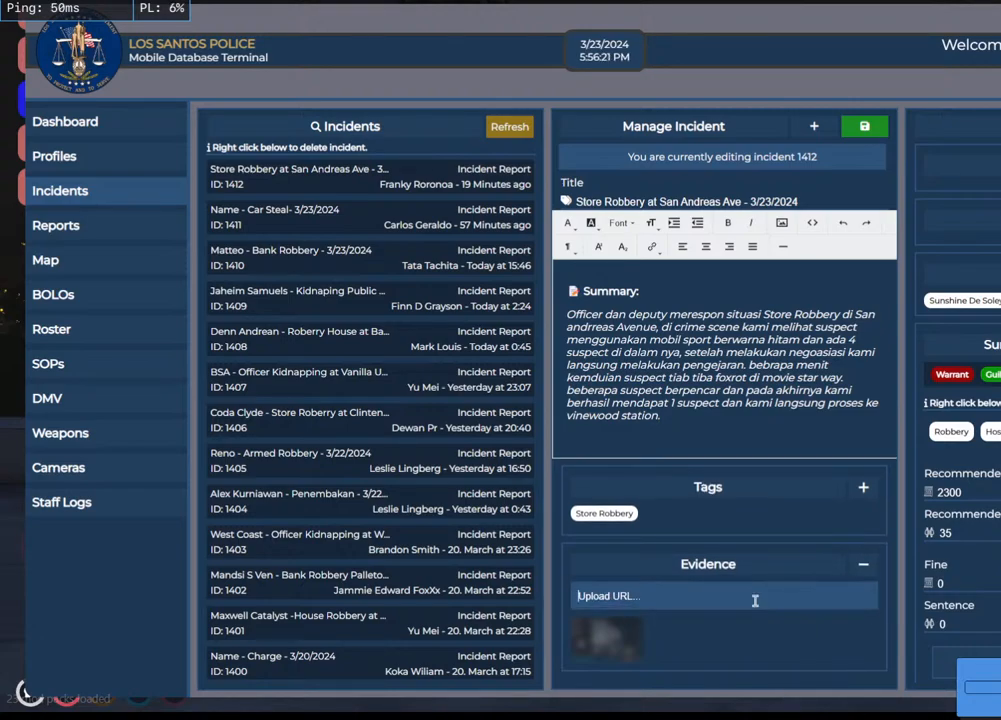
{"keys": [], "mouse": [], "events": []}
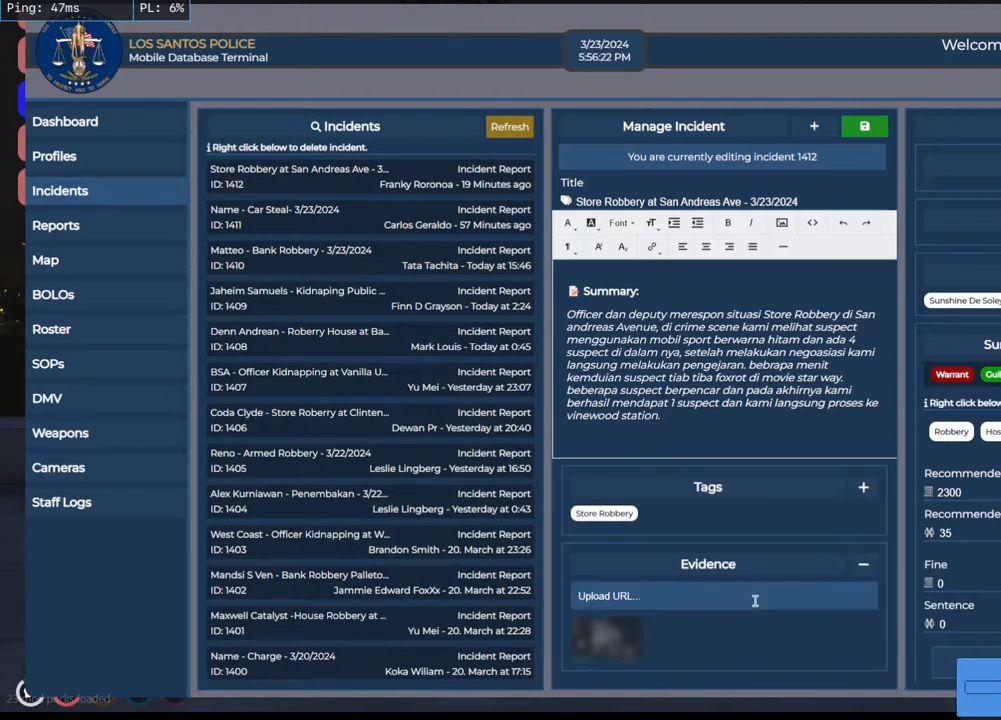
{"keys": [], "mouse": [], "events": [[50, "ctrl", "down"], [283, "ctrl", "up"]]}
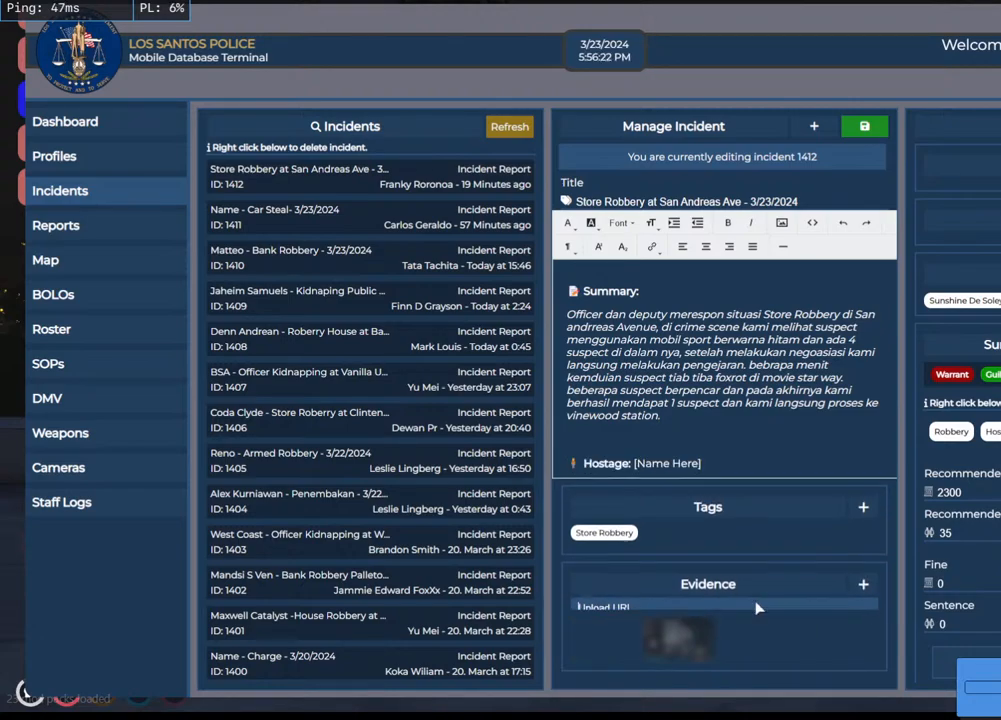
{"keys": [], "mouse": [], "events": []}
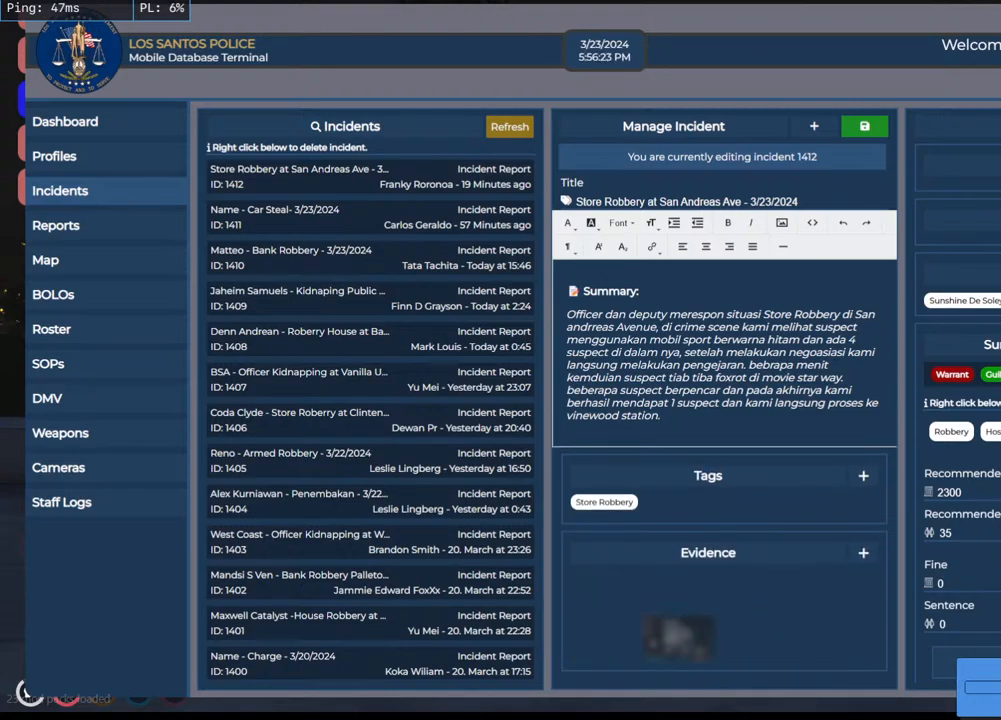
{"keys": [], "mouse": [], "events": []}
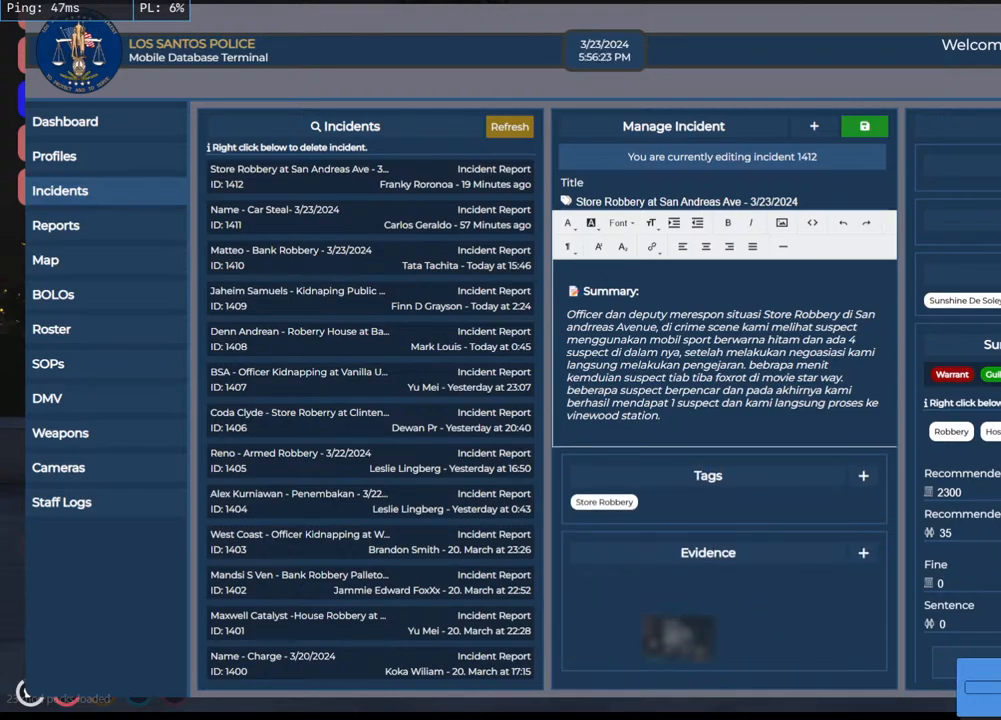
{"keys": [], "mouse": [], "events": [[33, "mouse_wheel", "down"], [66, "mouse_wheel", "up"]]}
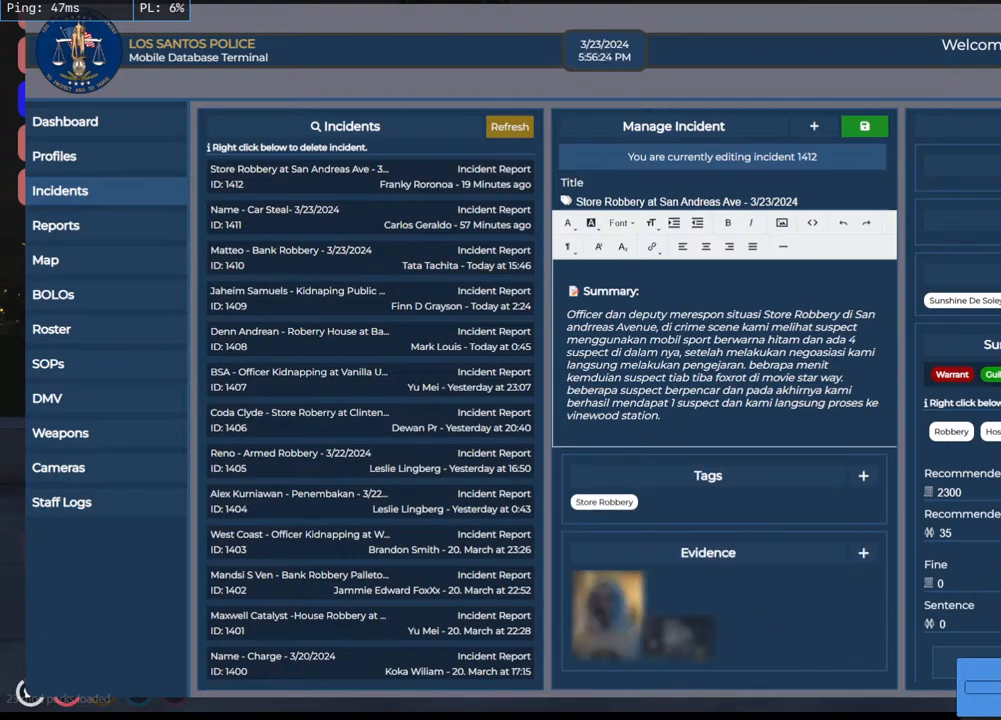
{"keys": [], "mouse": [], "events": [[283, "mouse_right", "down"], [383, "mouse_right", "up"]]}
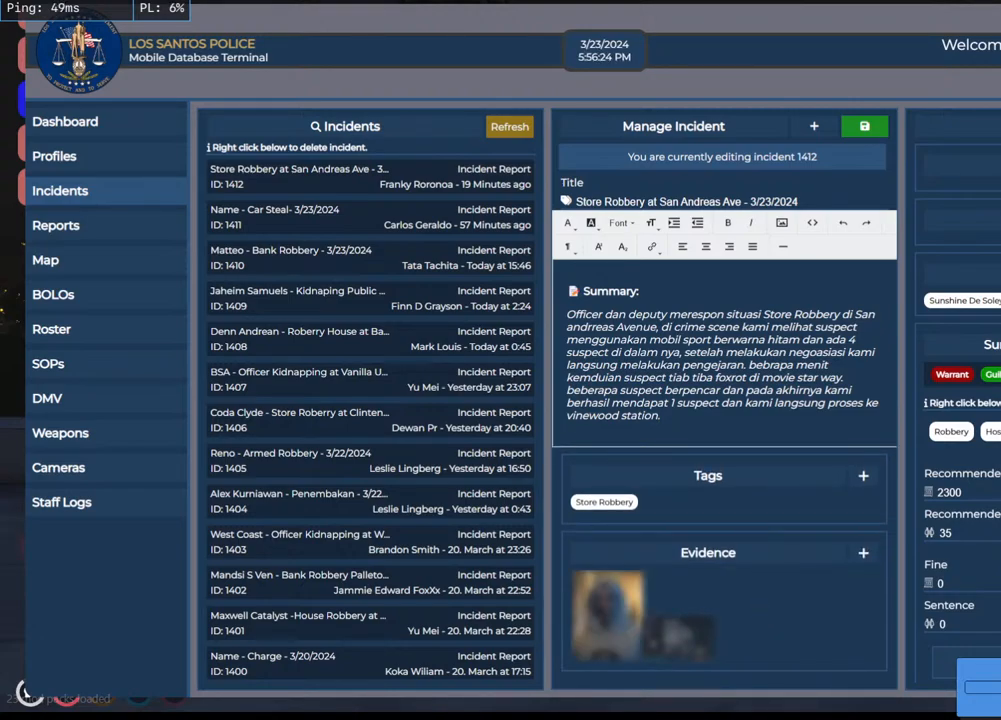
{"keys": [], "mouse": [], "events": []}
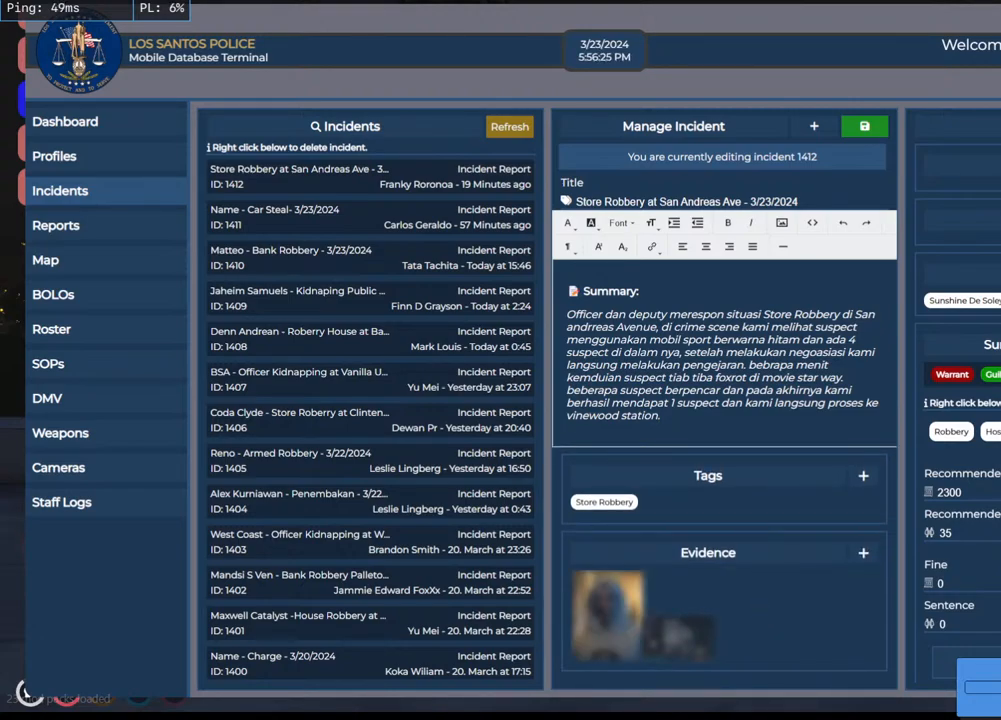
{"keys": [], "mouse": [], "events": [[250, "mouse_left", "down"], [350, "mouse_left", "up"]]}
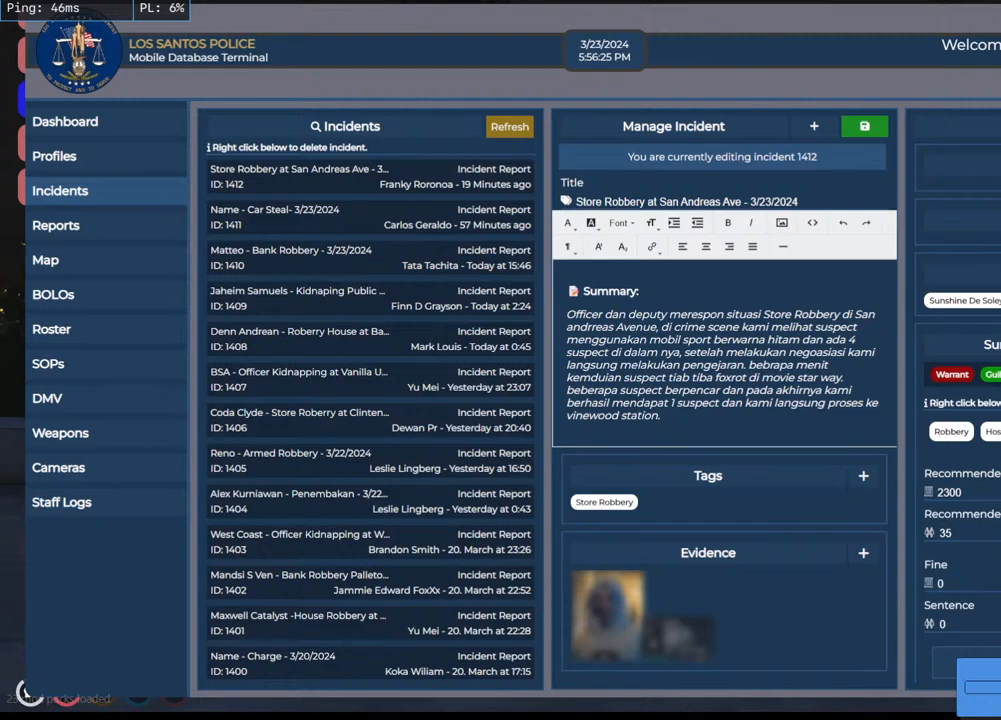
{"keys": [], "mouse": [], "events": [[166, "mouse_wheel", "down"], [416, "mouse_wheel", "up"]]}
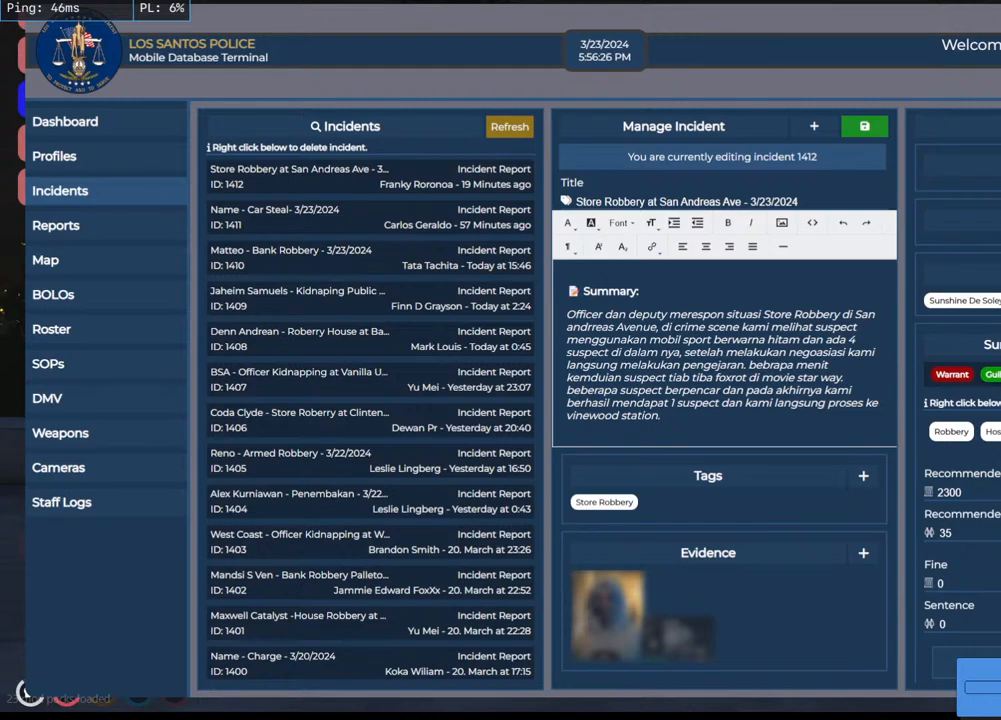
{"keys": [], "mouse": [], "events": [[333, "mouse_left", "down"], [433, "mouse_left", "up"]]}
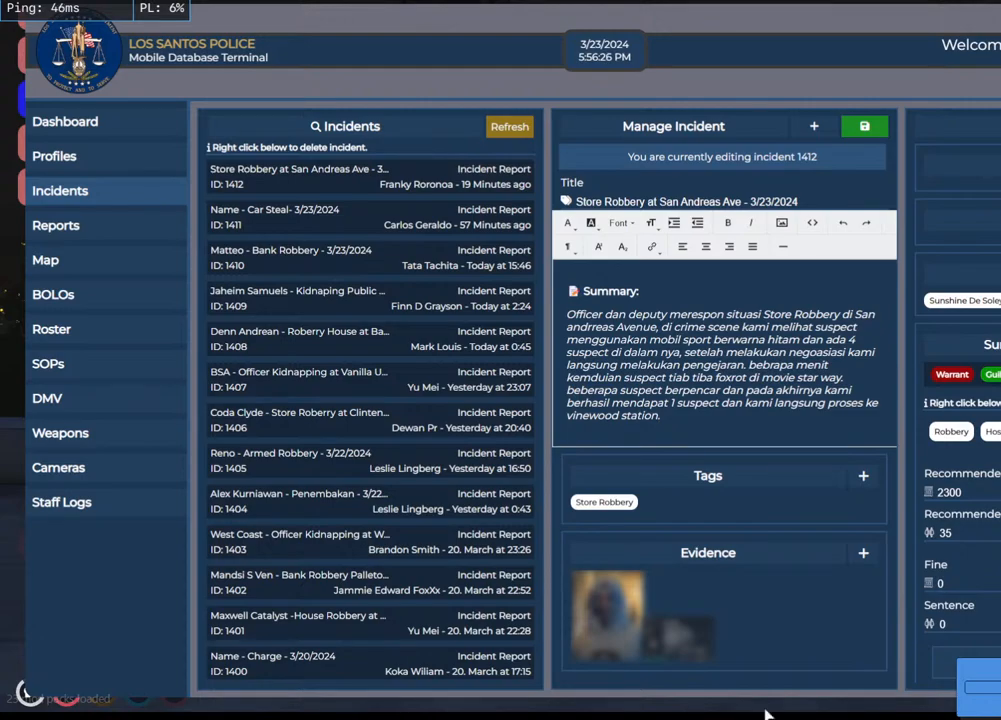
{"keys": [], "mouse": [], "events": []}
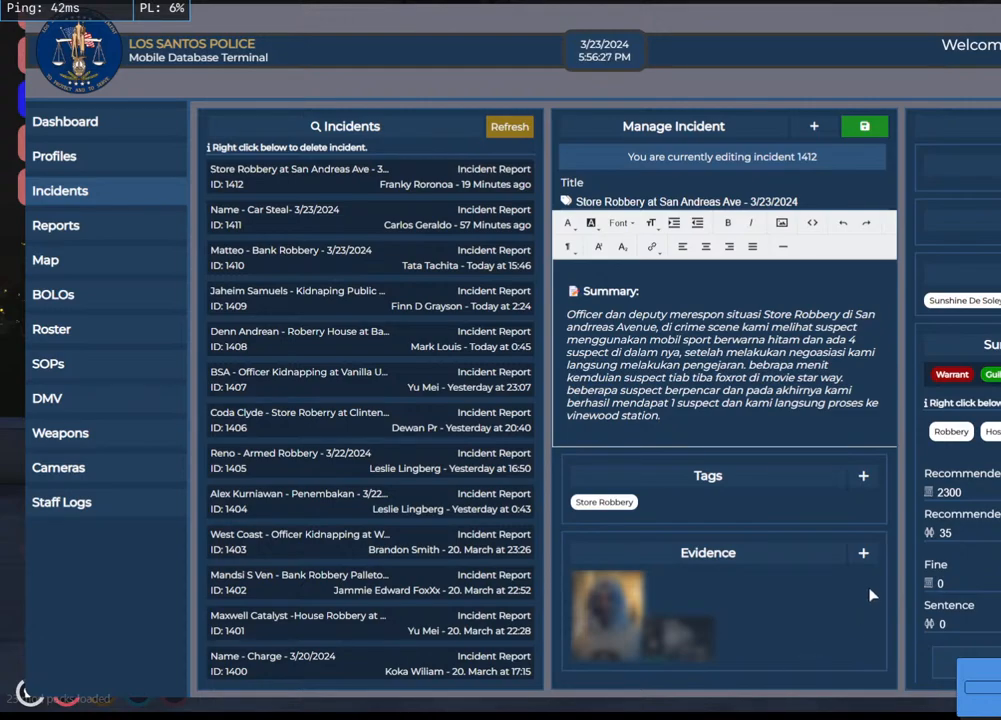
{"keys": [], "mouse": [], "events": [[250, "mouse_left", "down"], [333, "mouse_left", "up"]]}
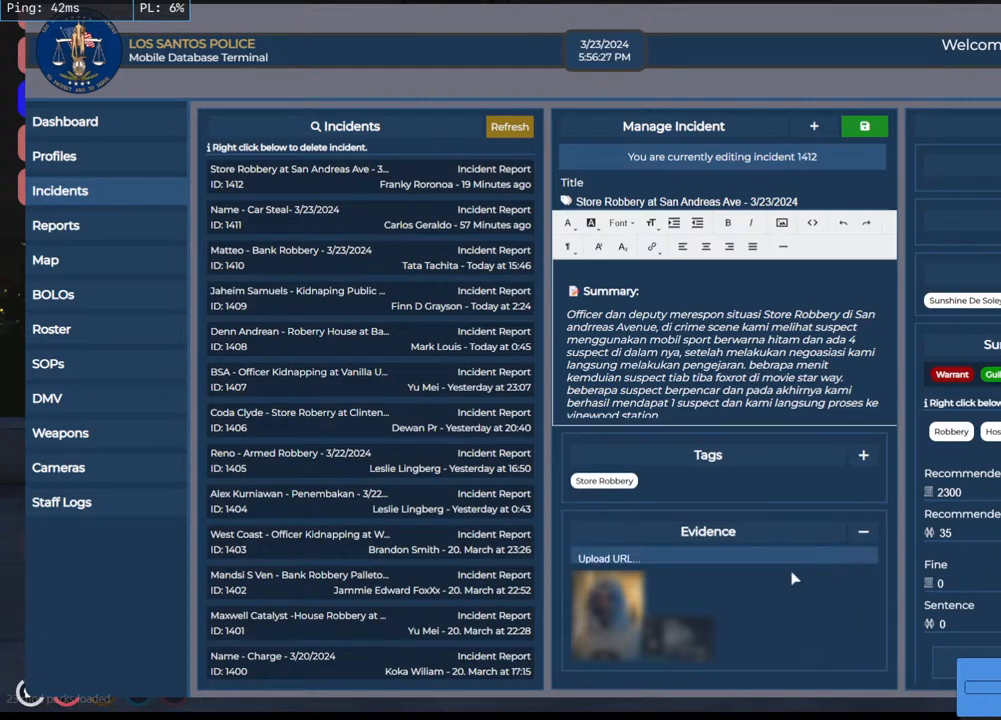
{"keys": [], "mouse": [], "events": []}
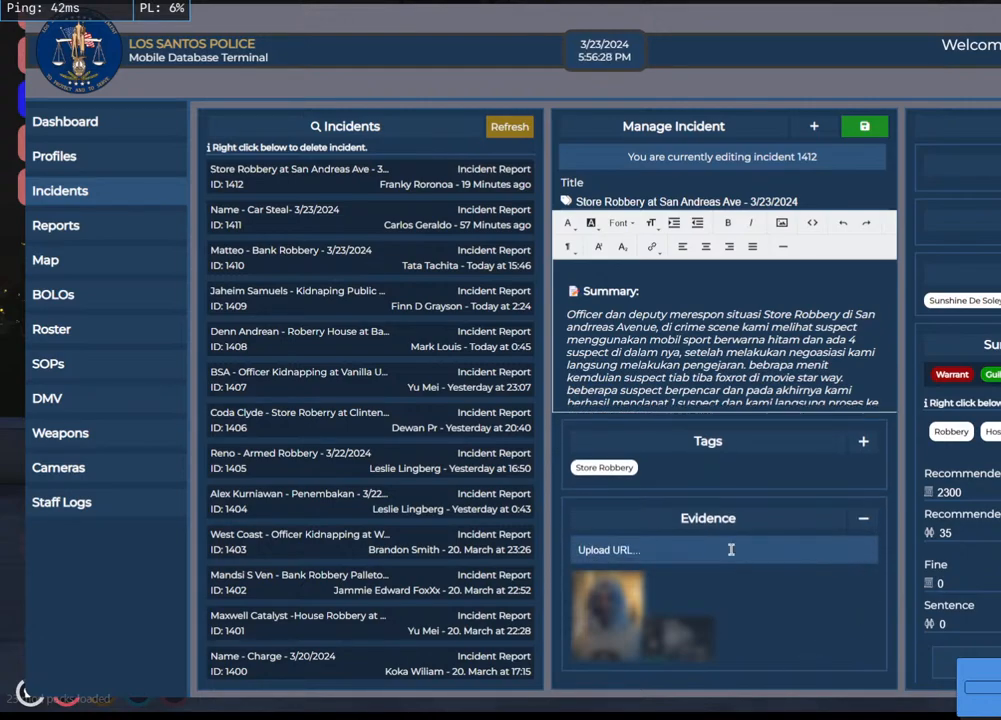
{"keys": [], "mouse": [], "events": [[100, "mouse_left", "down"], [200, "mouse_left", "up"]]}
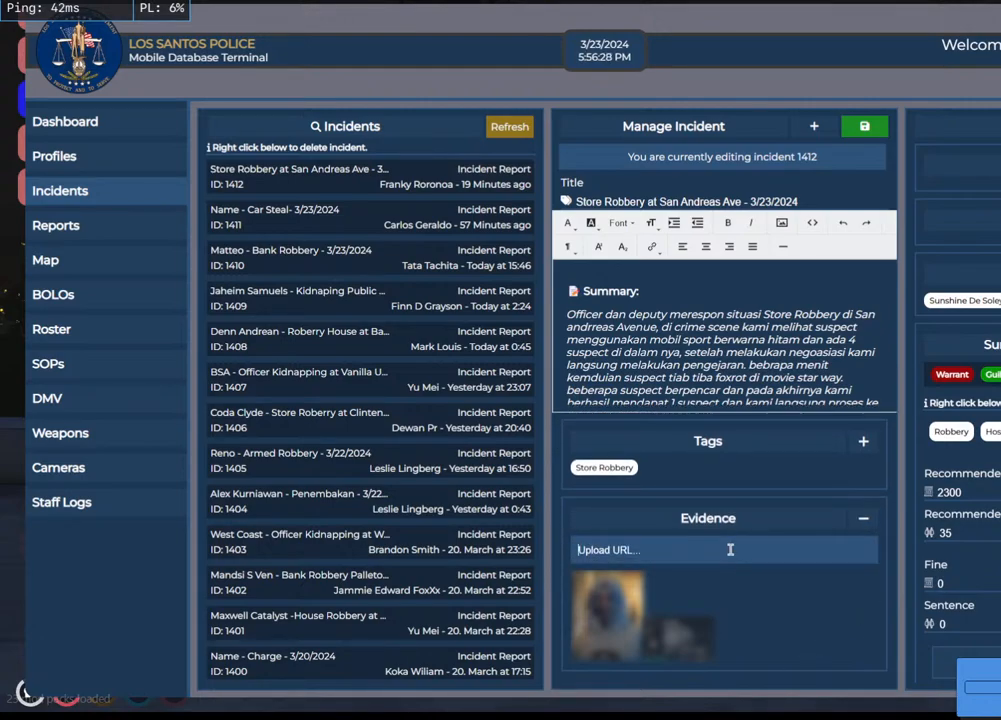
{"keys": [], "mouse": [], "events": [[150, "ctrl", "down"], [416, "ctrl", "up"]]}
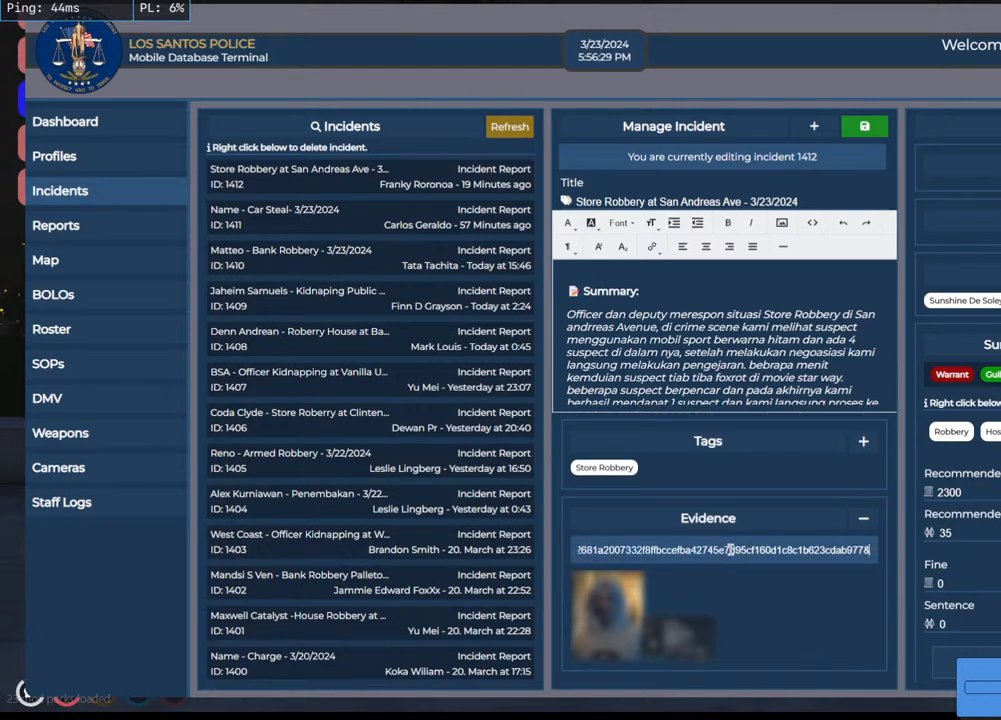
{"keys": [], "mouse": [], "events": []}
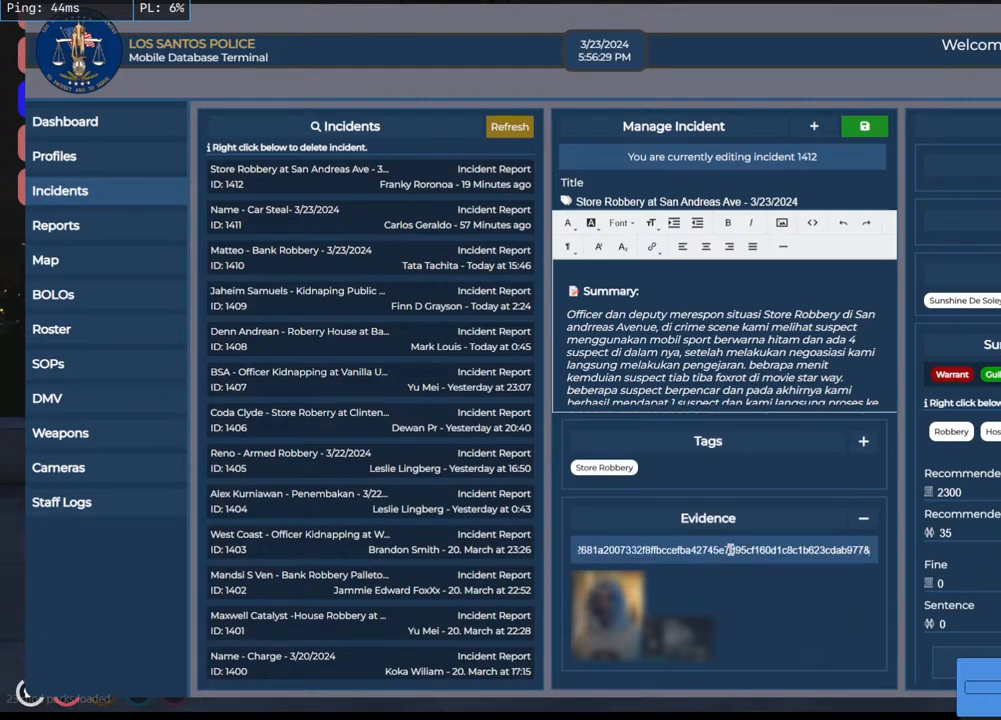
{"keys": [], "mouse": [], "events": []}
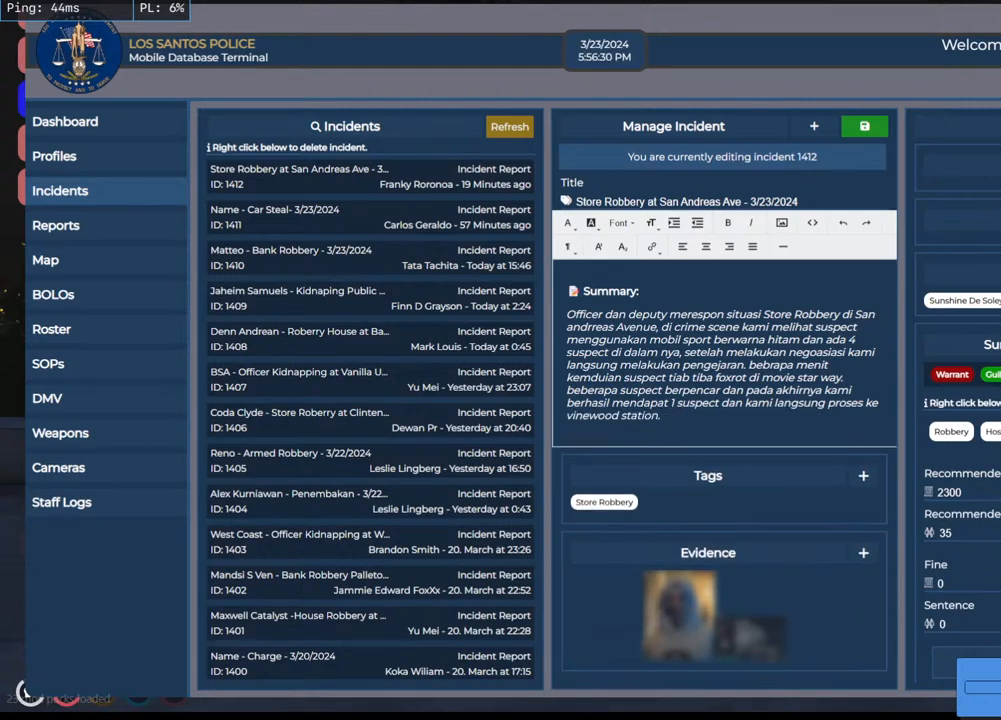
{"keys": [], "mouse": [], "events": []}
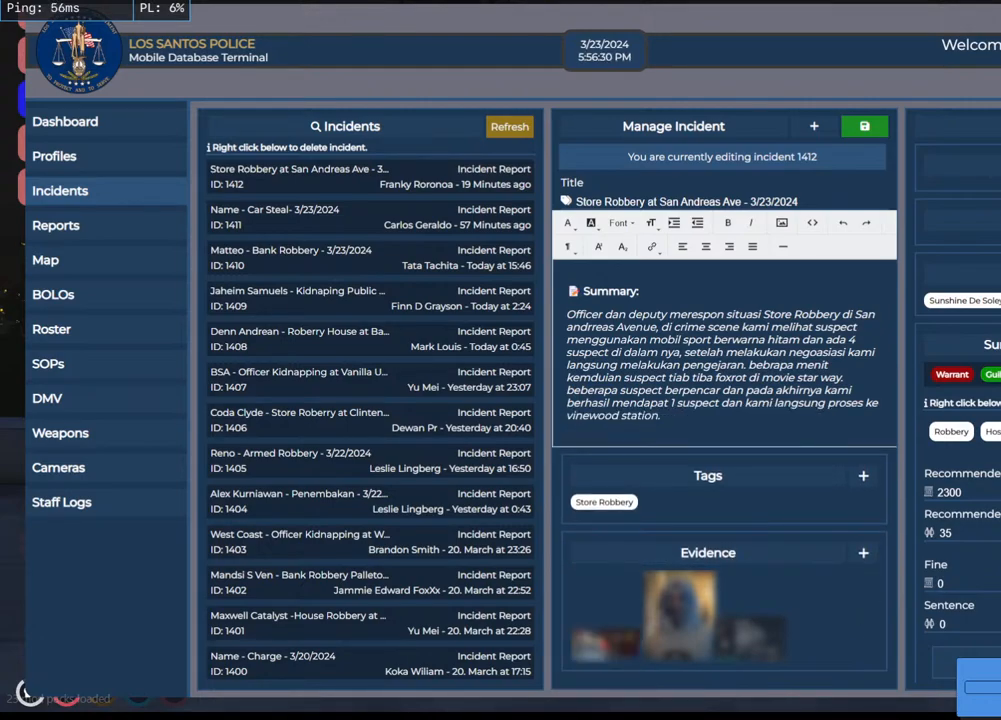
{"keys": [], "mouse": [], "events": [[66, "mouse_wheel", "down"], [150, "mouse_wheel", "up"]]}
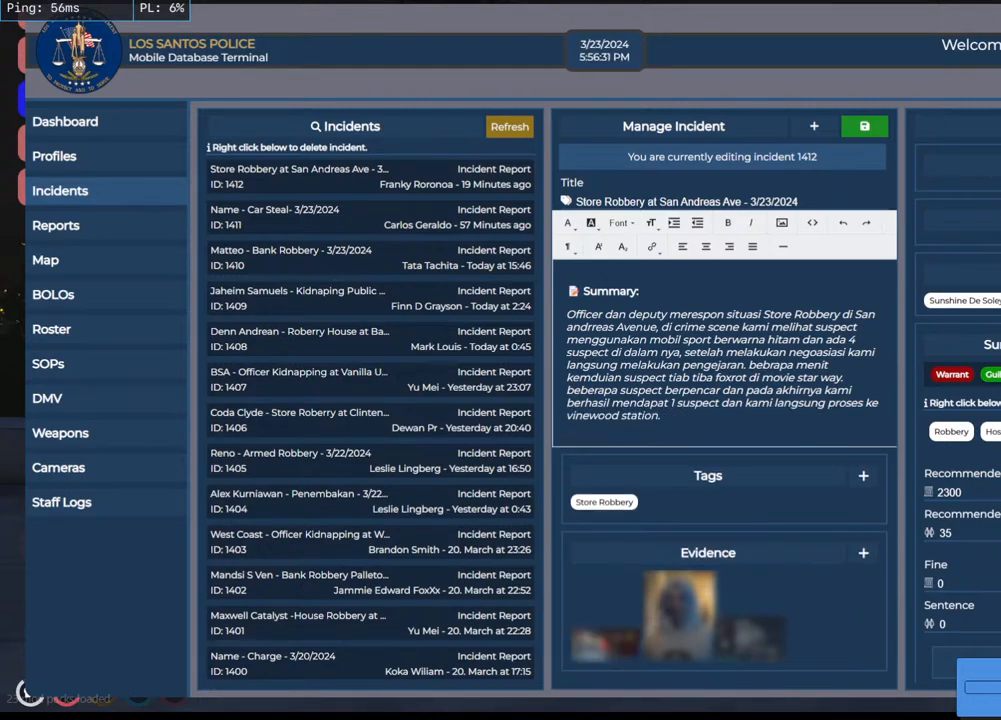
{"keys": [], "mouse": [], "events": [[150, "mouse_right", "down"], [266, "mouse_right", "up"]]}
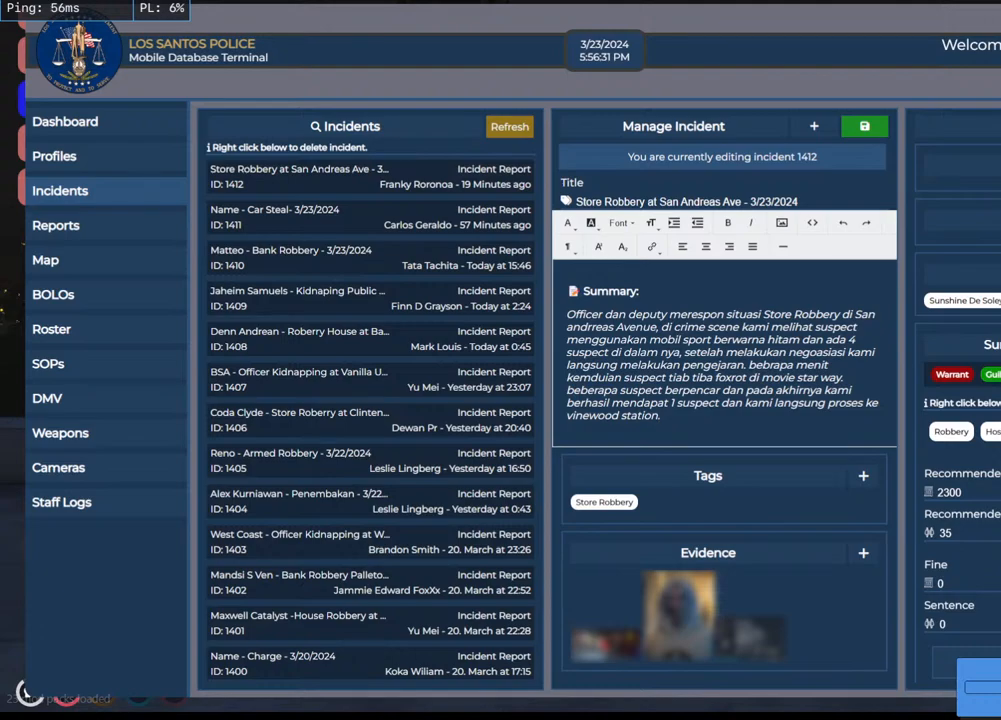
{"keys": [], "mouse": [], "events": []}